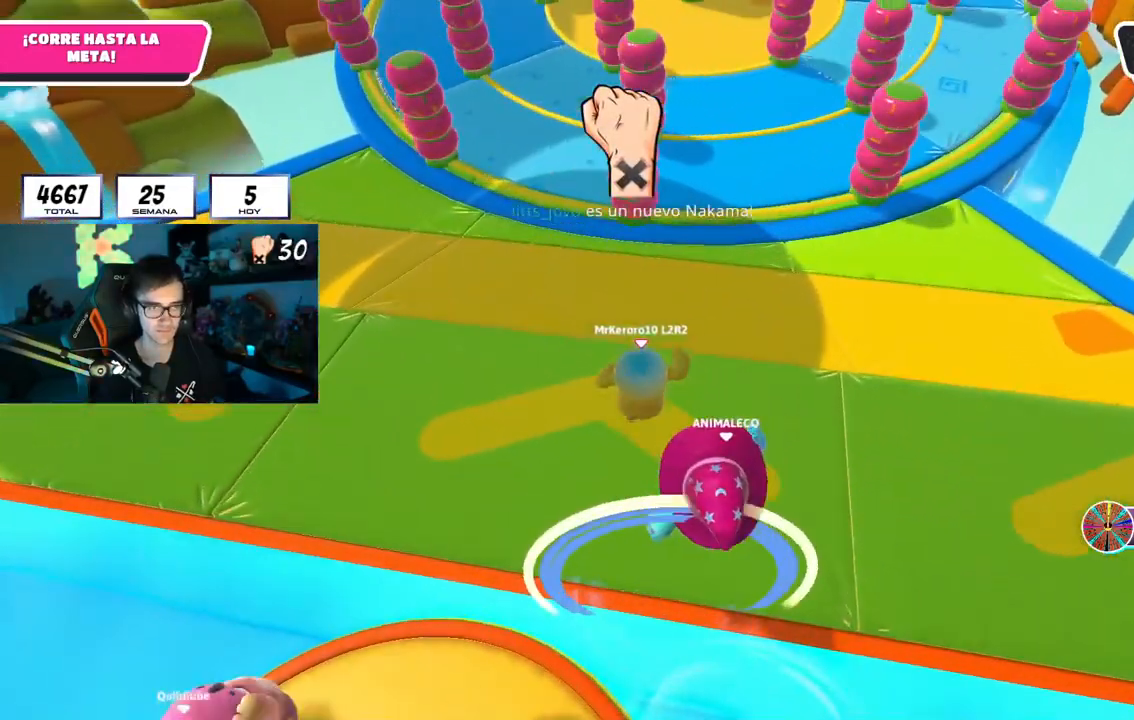
Gameplay with a controller (PlayStation layout); each line is a JSON object with the inputs held at the frame after it. "events" lists button and stick changes between this image and that frame as [ms after this image, input, new state], when the widget could be followed in between.
{"buttons": [], "left_stick": "up", "right_stick": "center", "events": [[17, "right_stick", "center"]]}
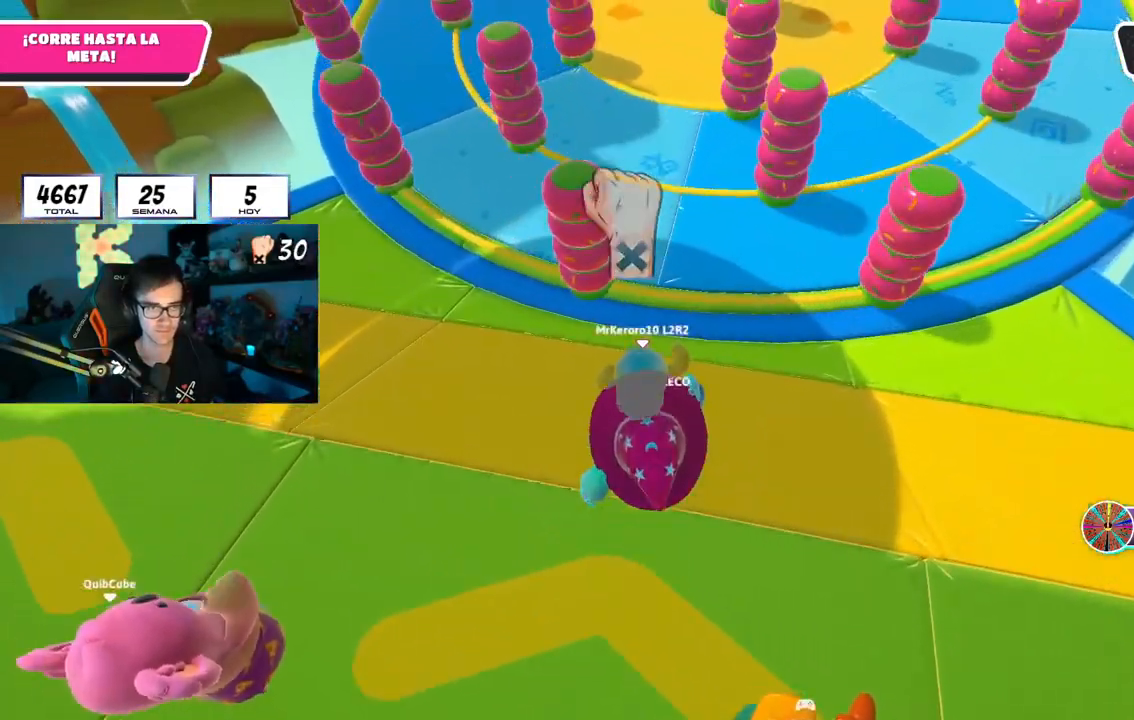
{"buttons": [], "left_stick": "up", "right_stick": "center", "events": []}
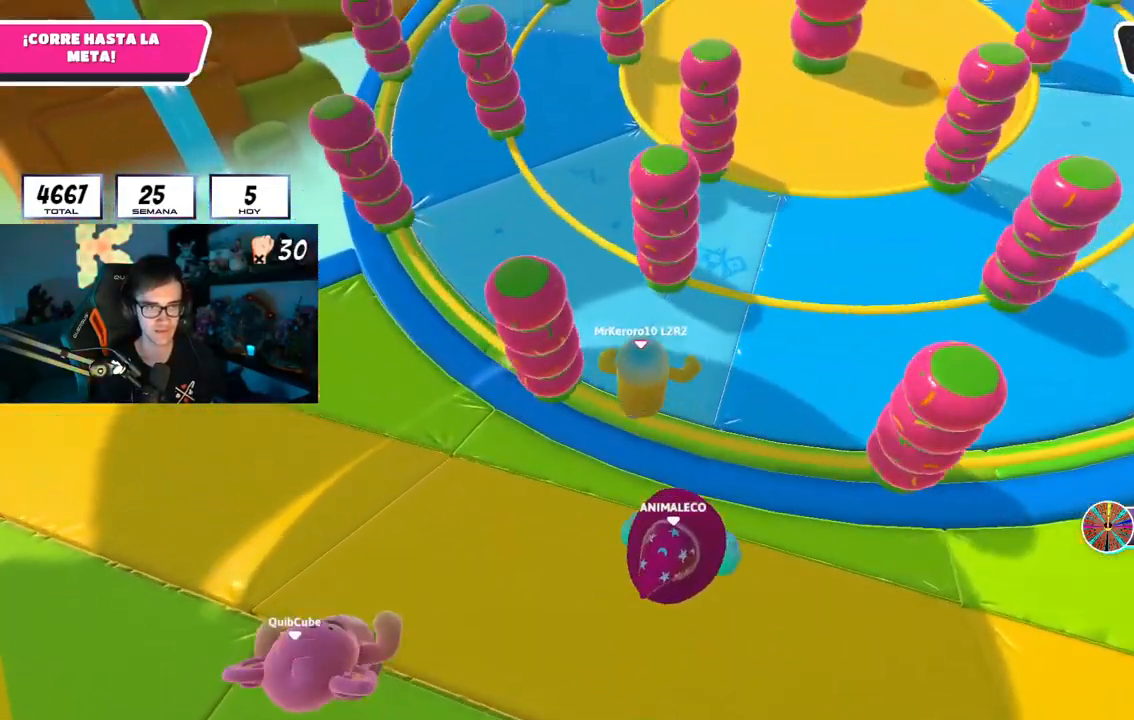
{"buttons": [], "left_stick": "up", "right_stick": "center", "events": []}
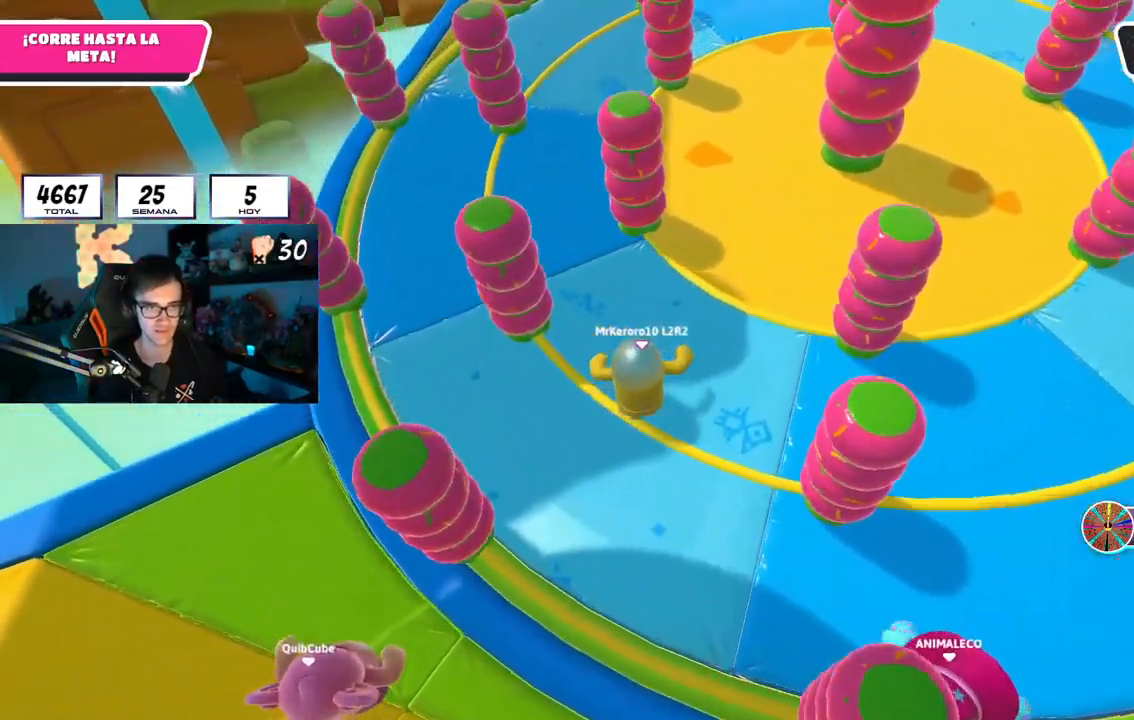
{"buttons": [], "left_stick": "up", "right_stick": "center", "events": []}
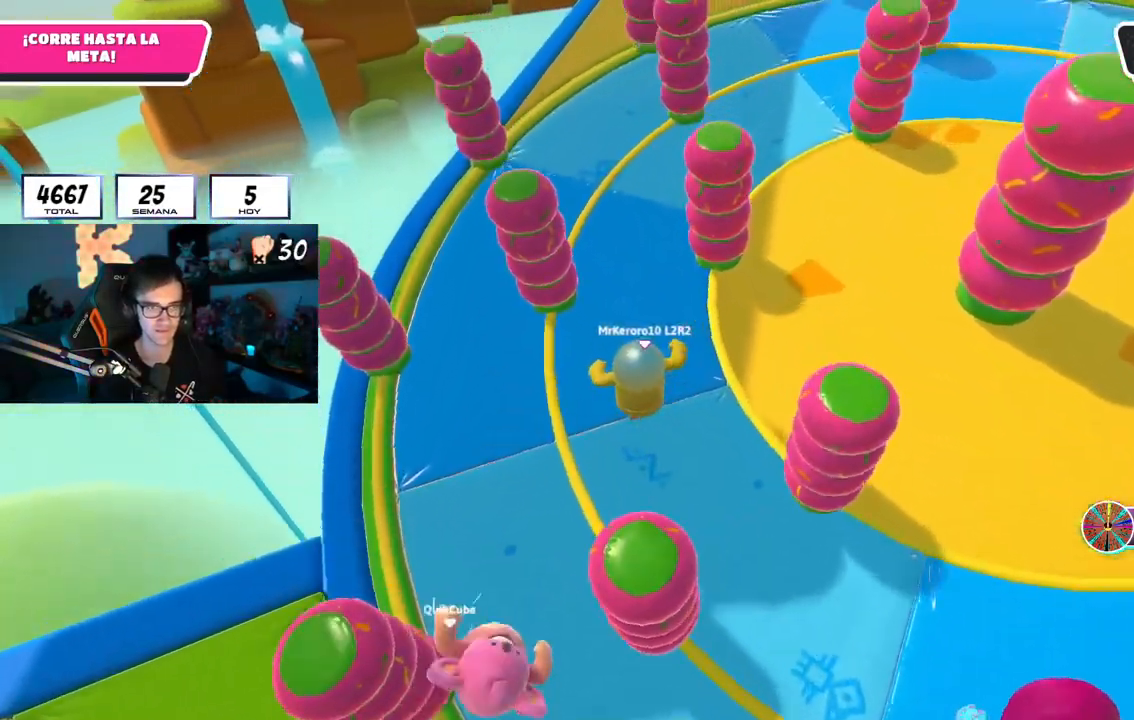
{"buttons": [], "left_stick": "up", "right_stick": "center", "events": []}
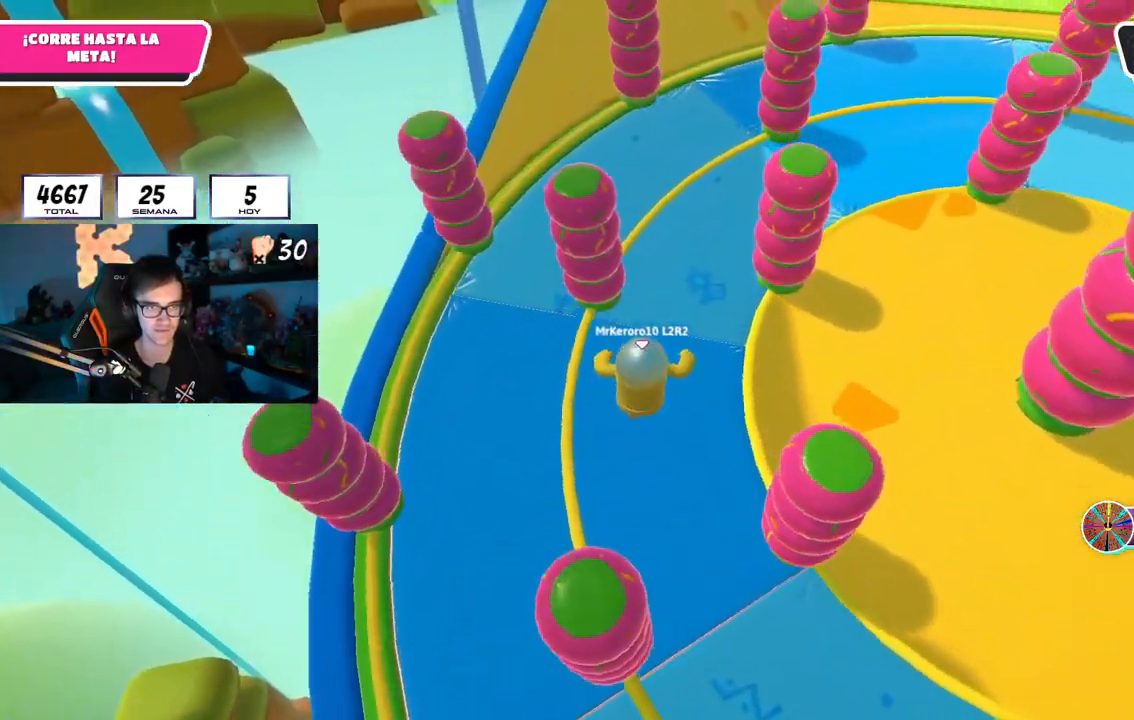
{"buttons": [], "left_stick": "up", "right_stick": "center", "events": [[217, "R1", "down"], [300, "R1", "up"]]}
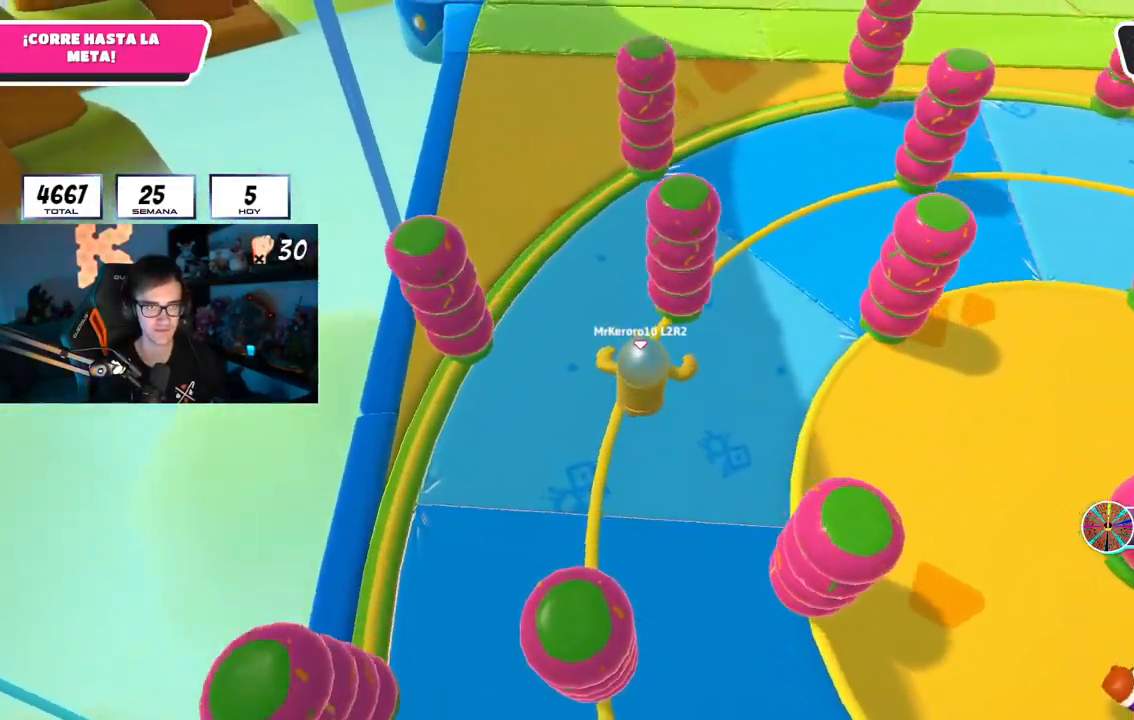
{"buttons": [], "left_stick": "up", "right_stick": "down", "events": [[234, "right_stick", "down"]]}
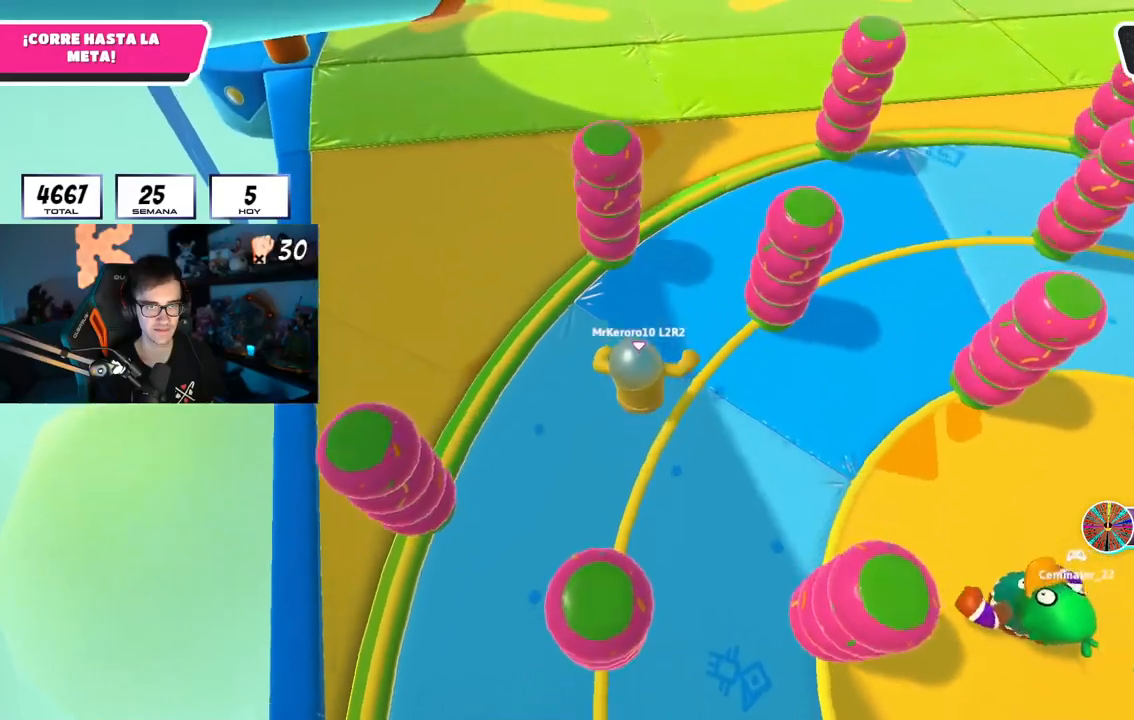
{"buttons": [], "left_stick": "up", "right_stick": "down", "events": [[83, "left_stick", "up-left"], [233, "L3", "down"], [434, "L3", "up"], [434, "left_stick", "up"]]}
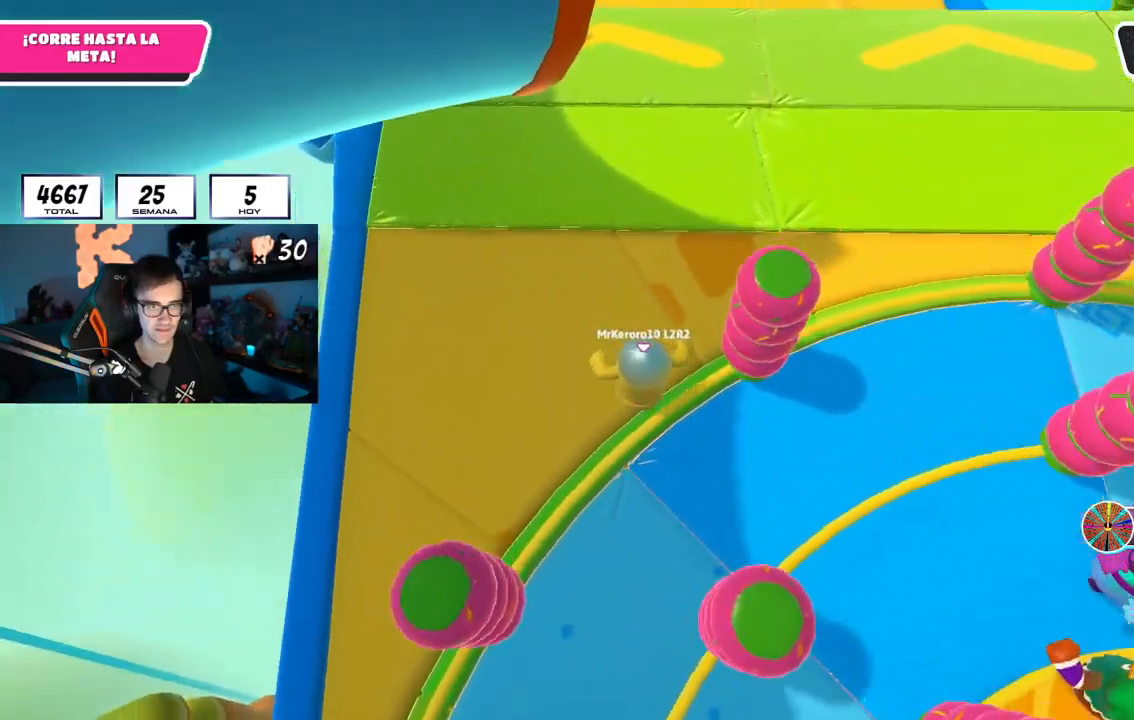
{"buttons": [], "left_stick": "up", "right_stick": "center", "events": [[117, "right_stick", "center"], [167, "right_stick", "up-right"], [401, "right_stick", "center"]]}
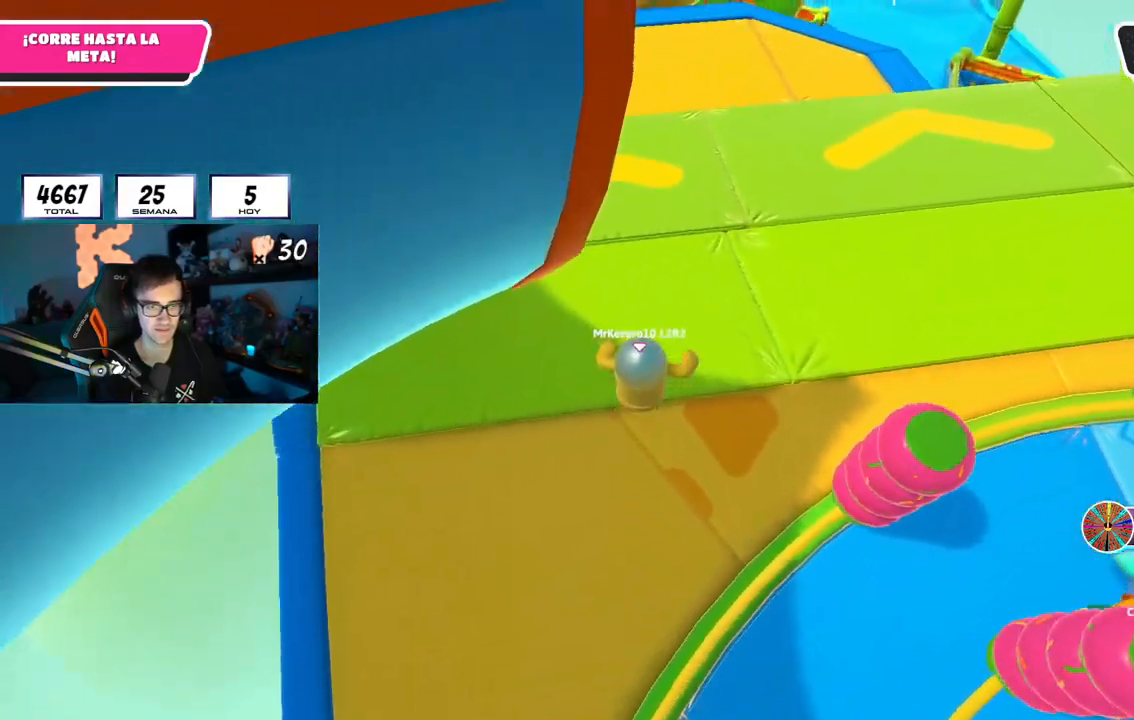
{"buttons": [], "left_stick": "up", "right_stick": "up", "events": [[167, "right_stick", "up"]]}
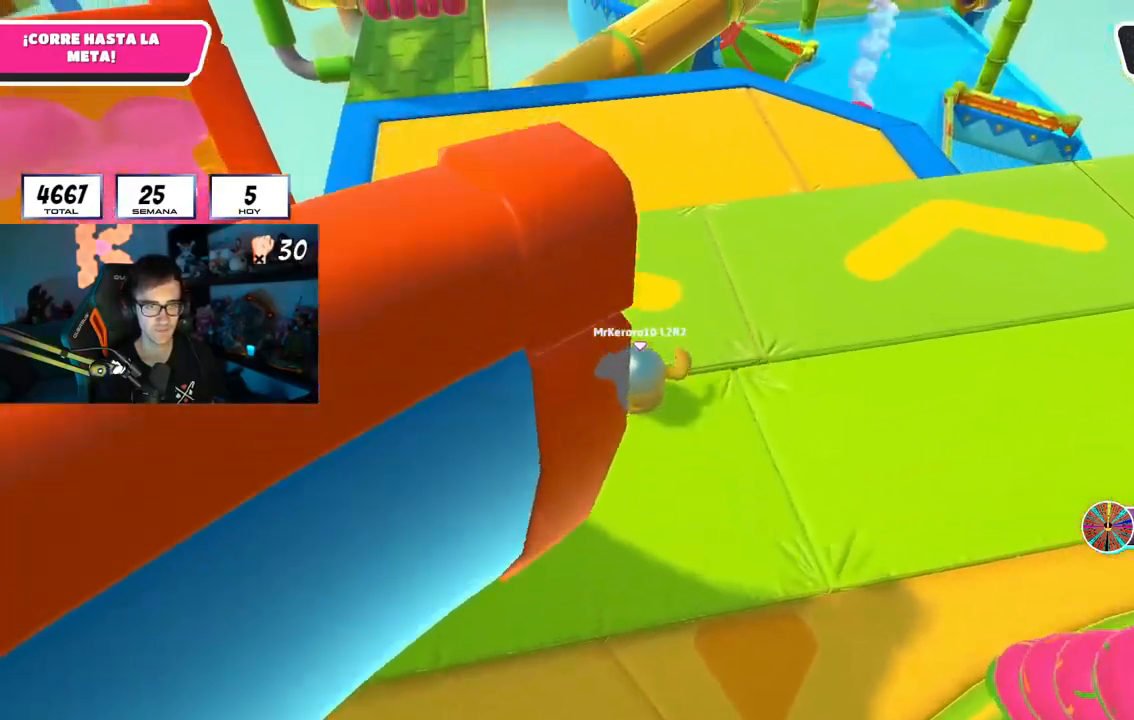
{"buttons": [], "left_stick": "up", "right_stick": "center", "events": [[150, "right_stick", "center"]]}
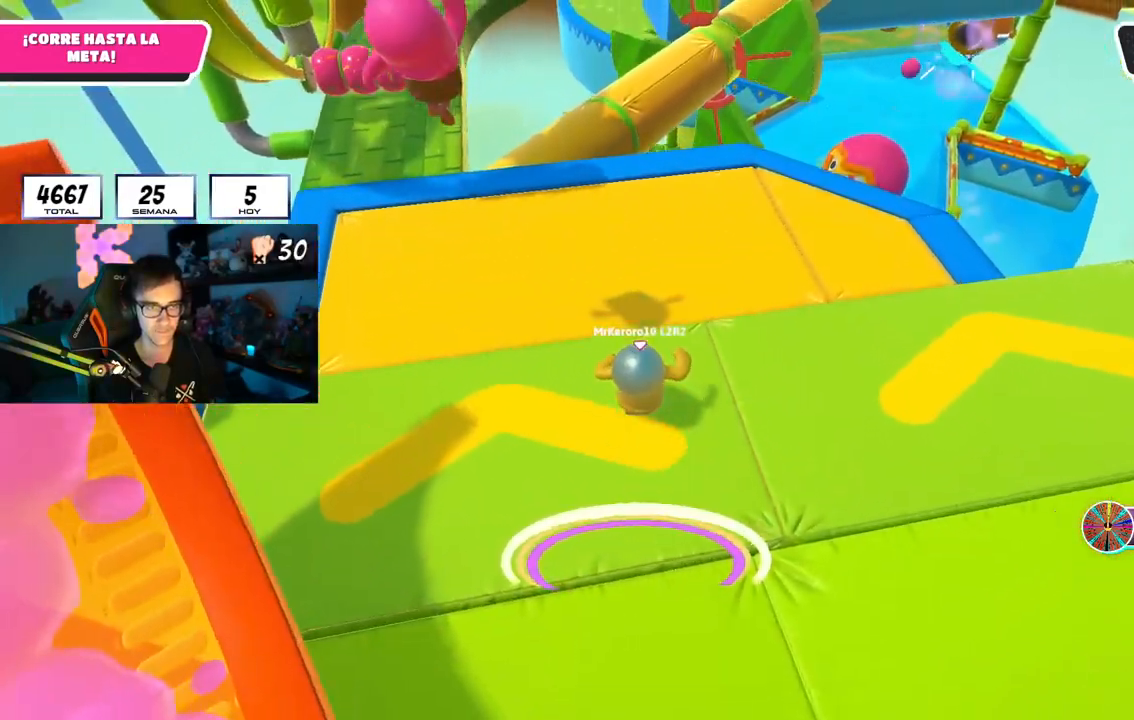
{"buttons": [], "left_stick": "up", "right_stick": "center", "events": [[150, "L2", "down"], [283, "L2", "up"], [333, "L2", "down"], [467, "L2", "up"]]}
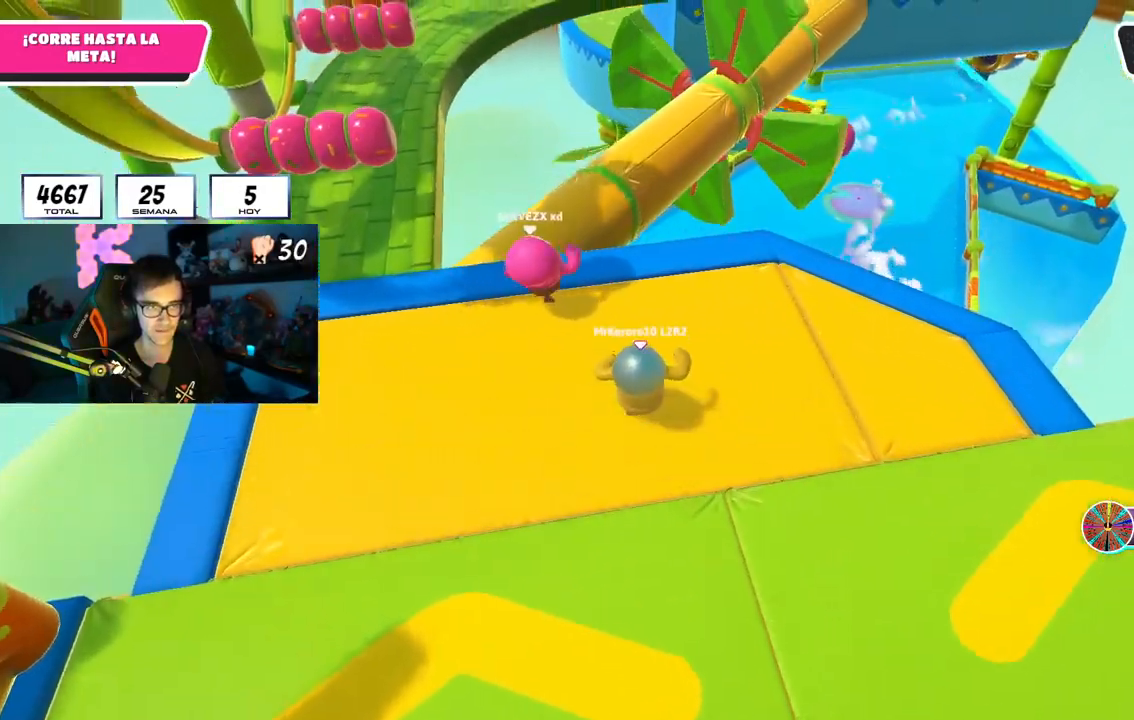
{"buttons": [], "left_stick": "up", "right_stick": "center", "events": []}
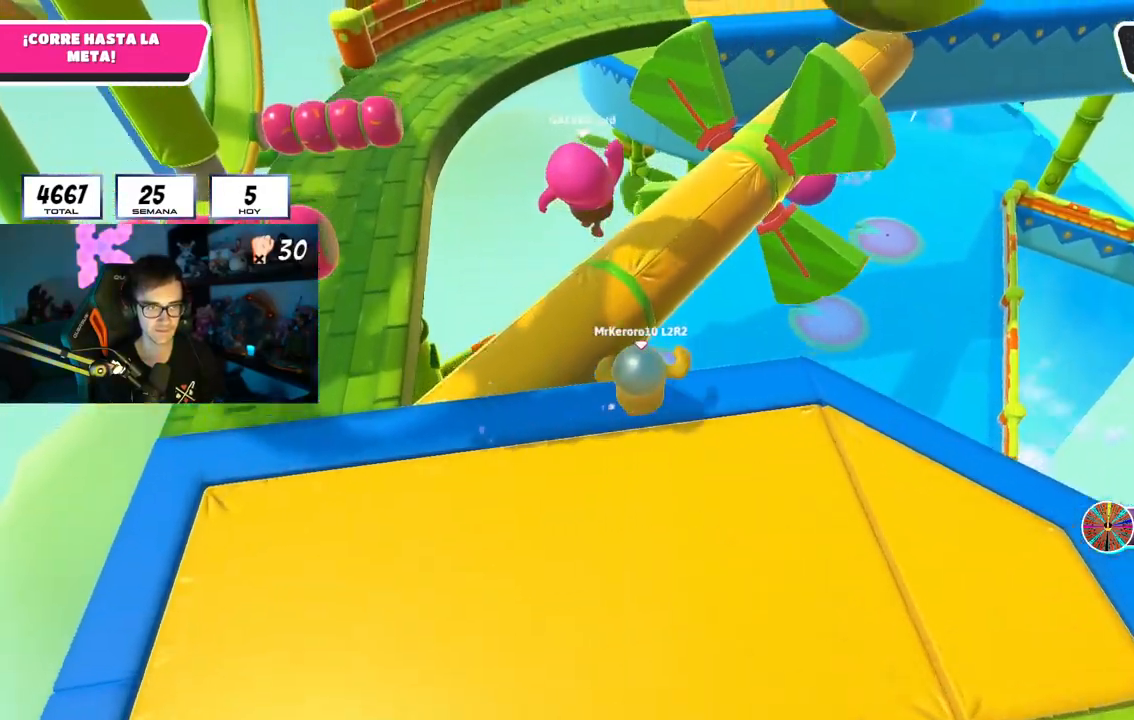
{"buttons": [], "left_stick": "up", "right_stick": "right", "events": [[16, "CROSS", "down"], [200, "CROSS", "up"], [384, "right_stick", "right"]]}
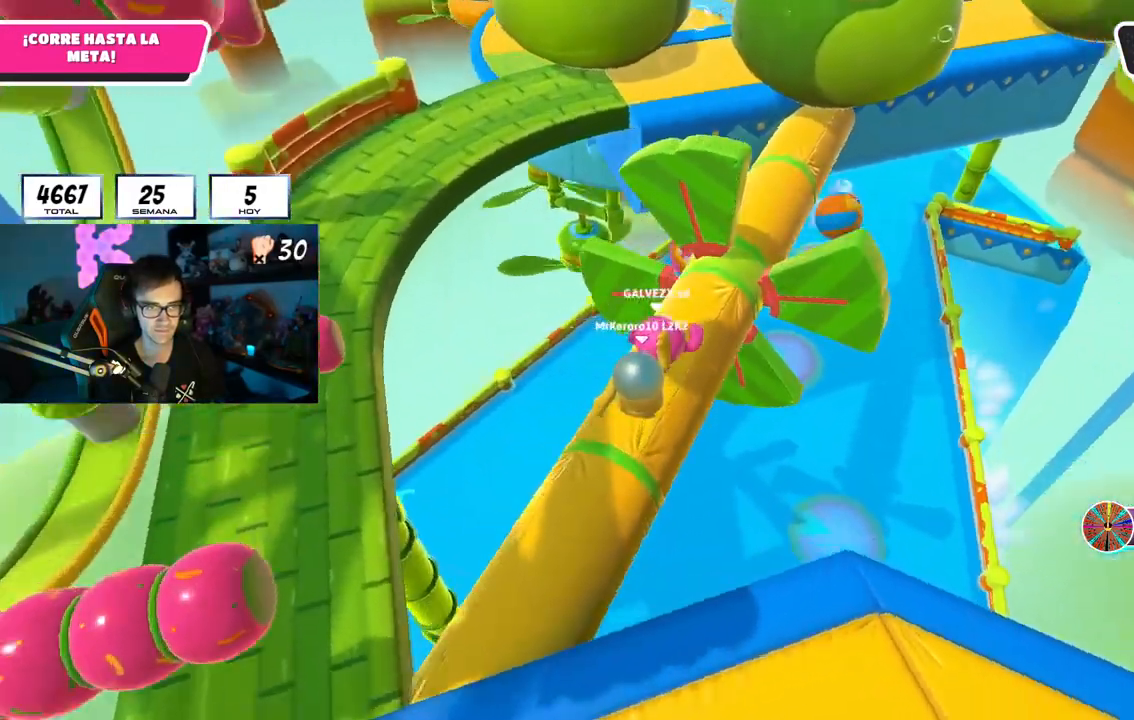
{"buttons": [], "left_stick": "up", "right_stick": "center", "events": [[67, "right_stick", "center"]]}
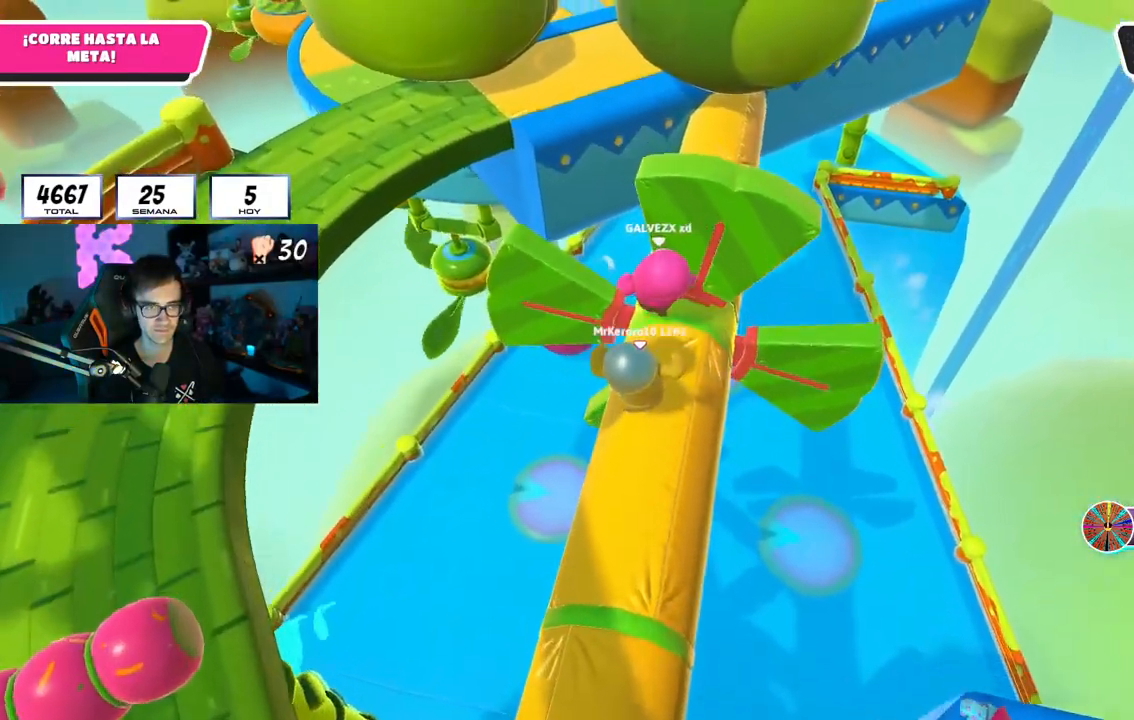
{"buttons": [], "left_stick": "up", "right_stick": "center", "events": []}
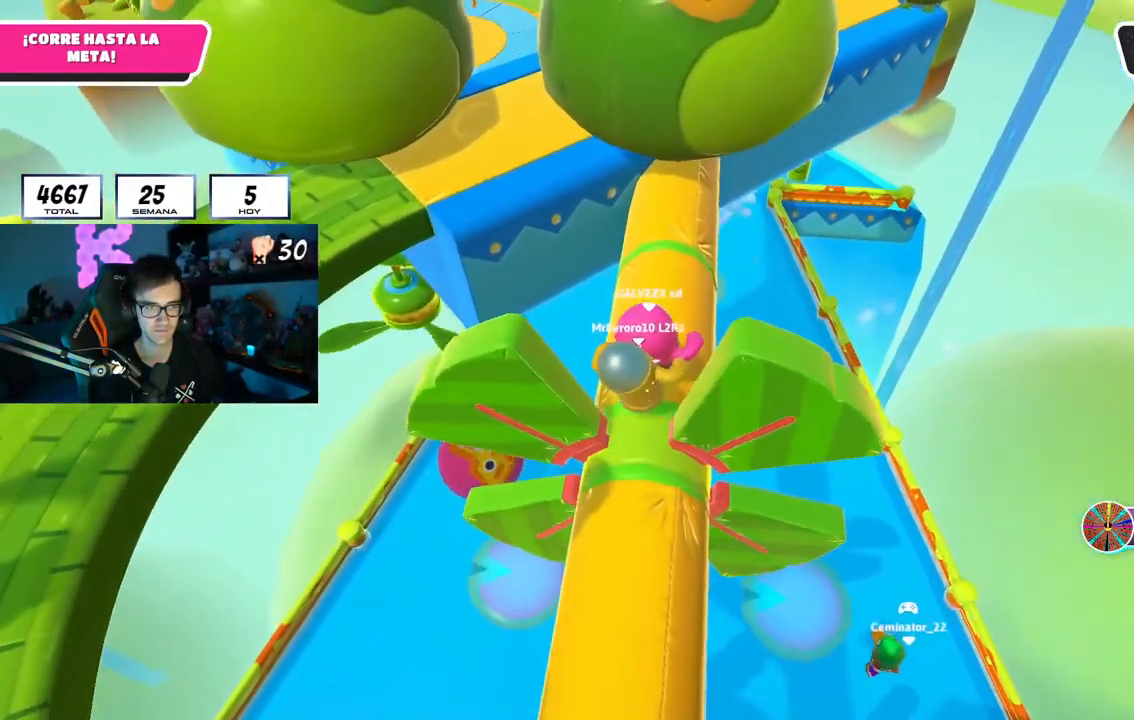
{"buttons": [], "left_stick": "up-left", "right_stick": "center", "events": [[184, "right_stick", "left"], [334, "left_stick", "up-left"], [451, "right_stick", "center"]]}
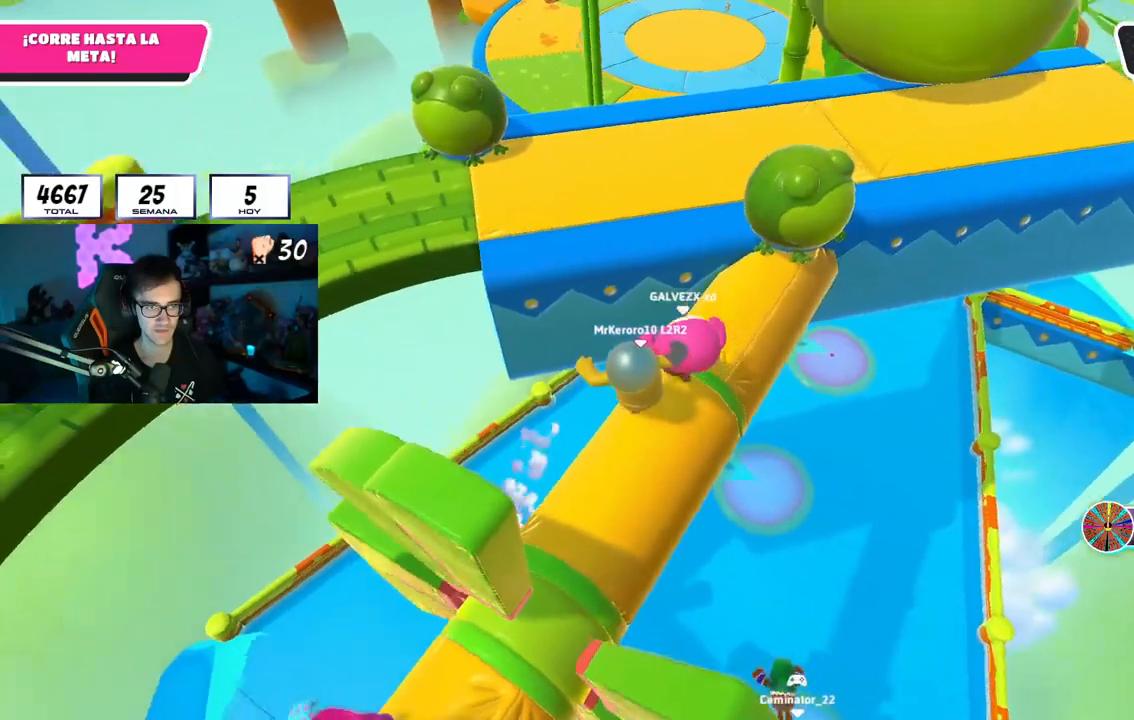
{"buttons": [], "left_stick": "up", "right_stick": "center", "events": [[33, "CROSS", "down"], [183, "CROSS", "up"], [233, "left_stick", "up"], [317, "right_stick", "up-left"], [417, "right_stick", "center"]]}
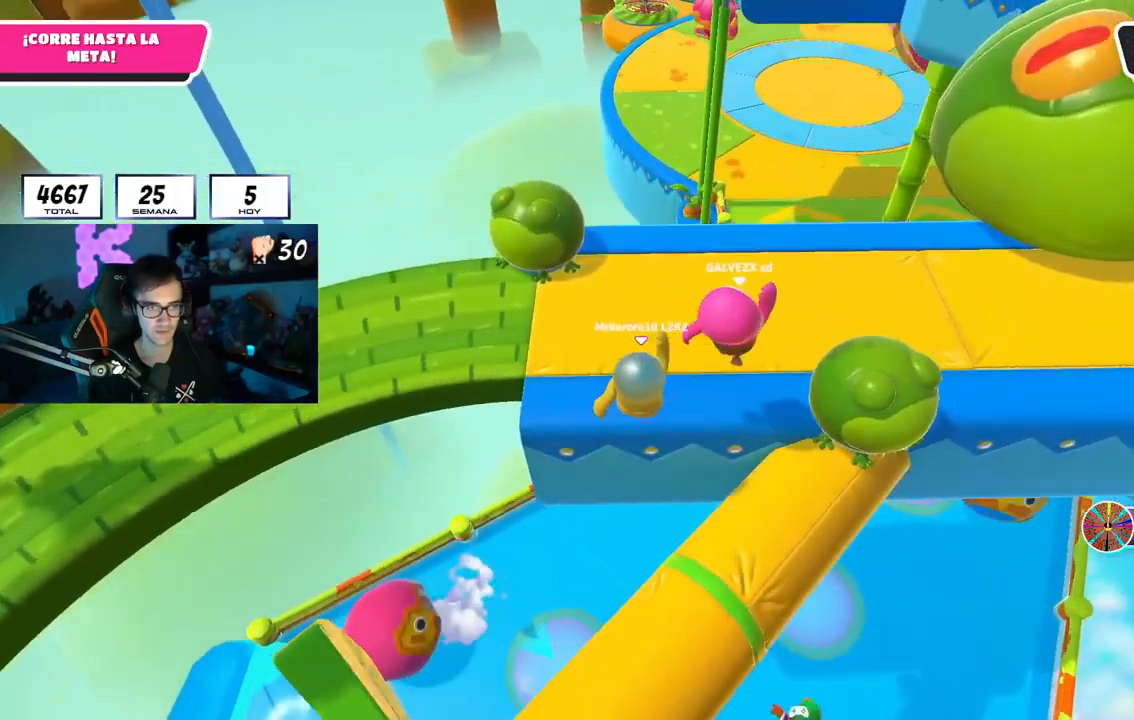
{"buttons": [], "left_stick": "up", "right_stick": "down", "events": [[150, "right_stick", "down"]]}
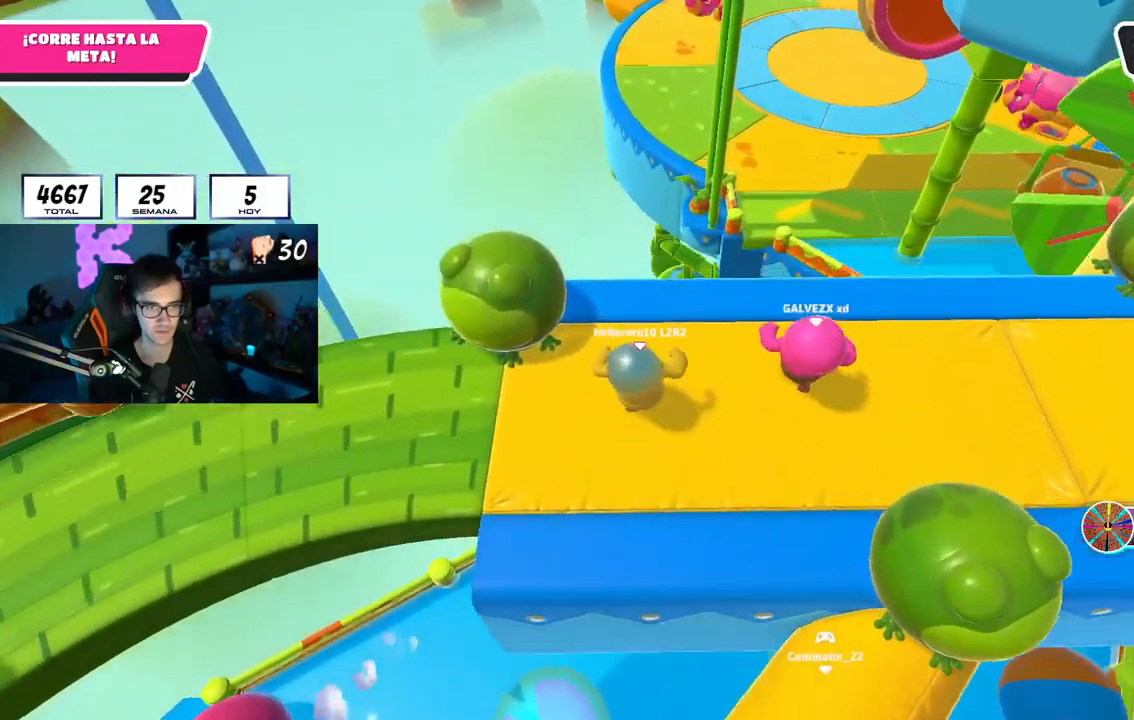
{"buttons": ["CROSS"], "left_stick": "up", "right_stick": "center", "events": [[100, "right_stick", "center"], [333, "CROSS", "down"]]}
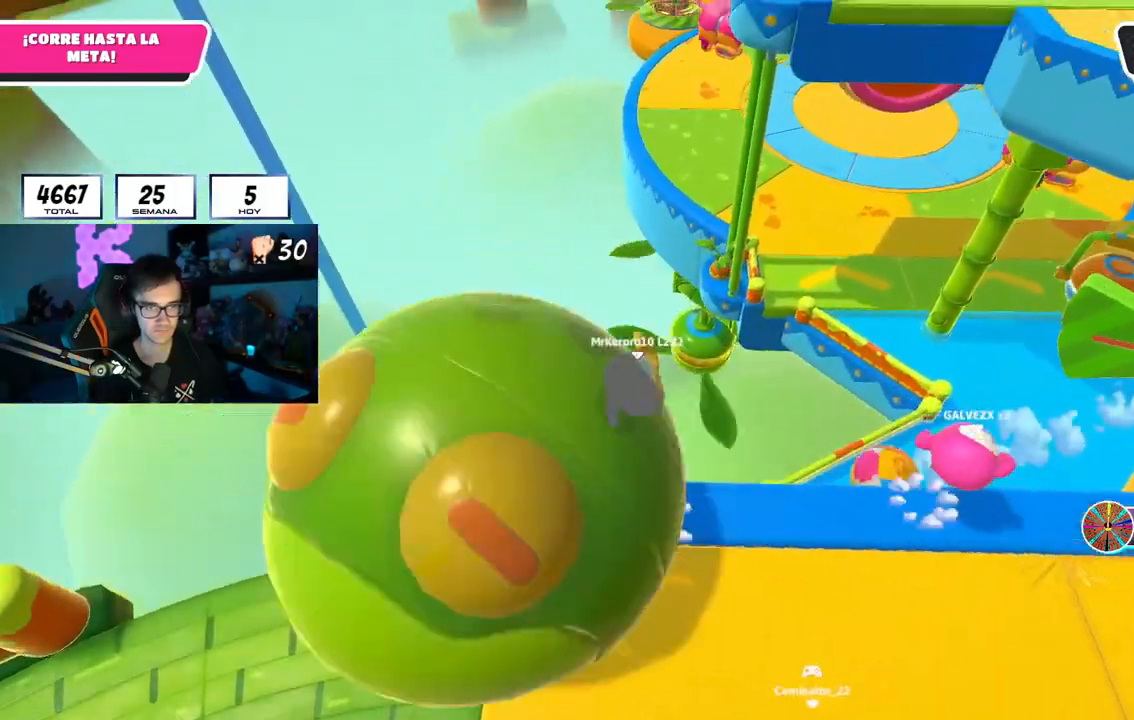
{"buttons": [], "left_stick": "up-left", "right_stick": "center", "events": [[50, "CROSS", "up"], [67, "left_stick", "up-right"], [234, "left_stick", "up"], [334, "left_stick", "up-left"]]}
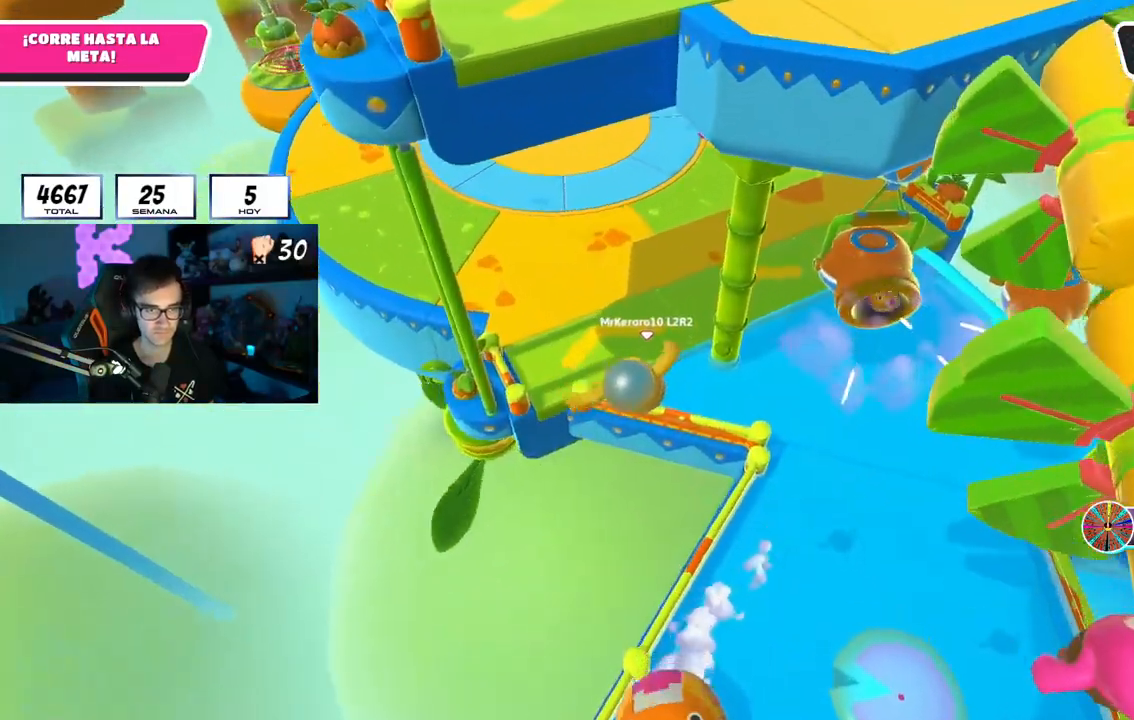
{"buttons": [], "left_stick": "up-left", "right_stick": "center", "events": [[317, "SQUARE", "down"], [467, "SQUARE", "up"]]}
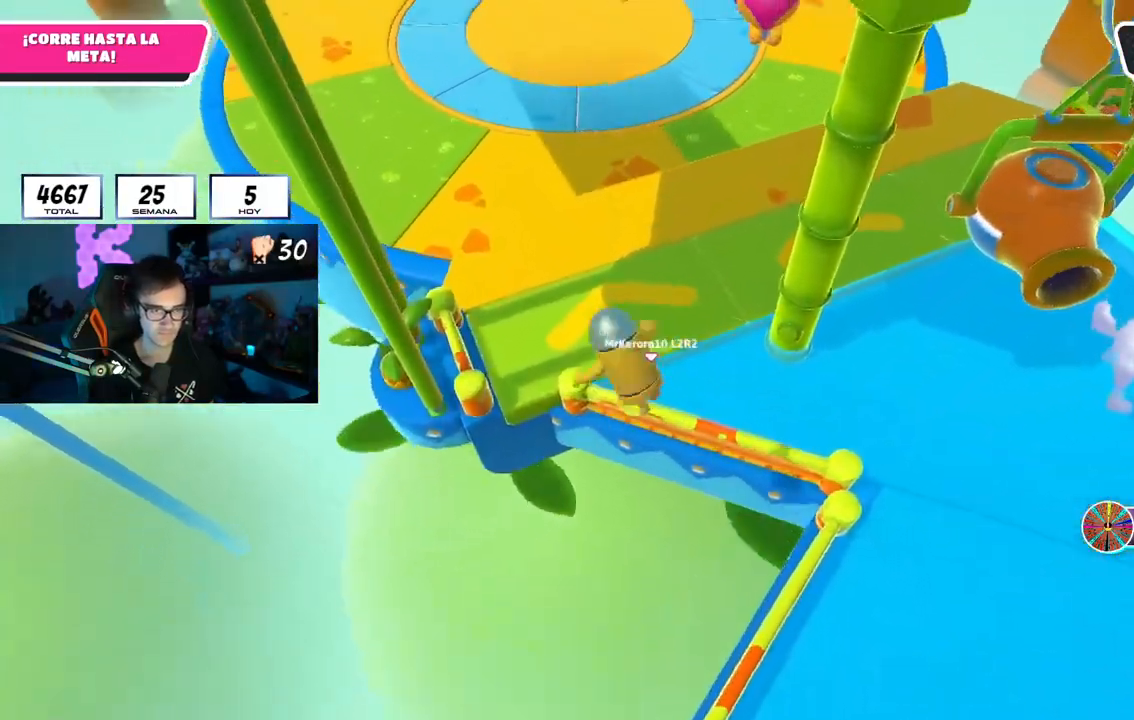
{"buttons": [], "left_stick": "up", "right_stick": "up", "events": [[34, "L3", "down"], [84, "right_stick", "up-left"], [134, "L3", "up"], [317, "left_stick", "up"], [317, "right_stick", "up"]]}
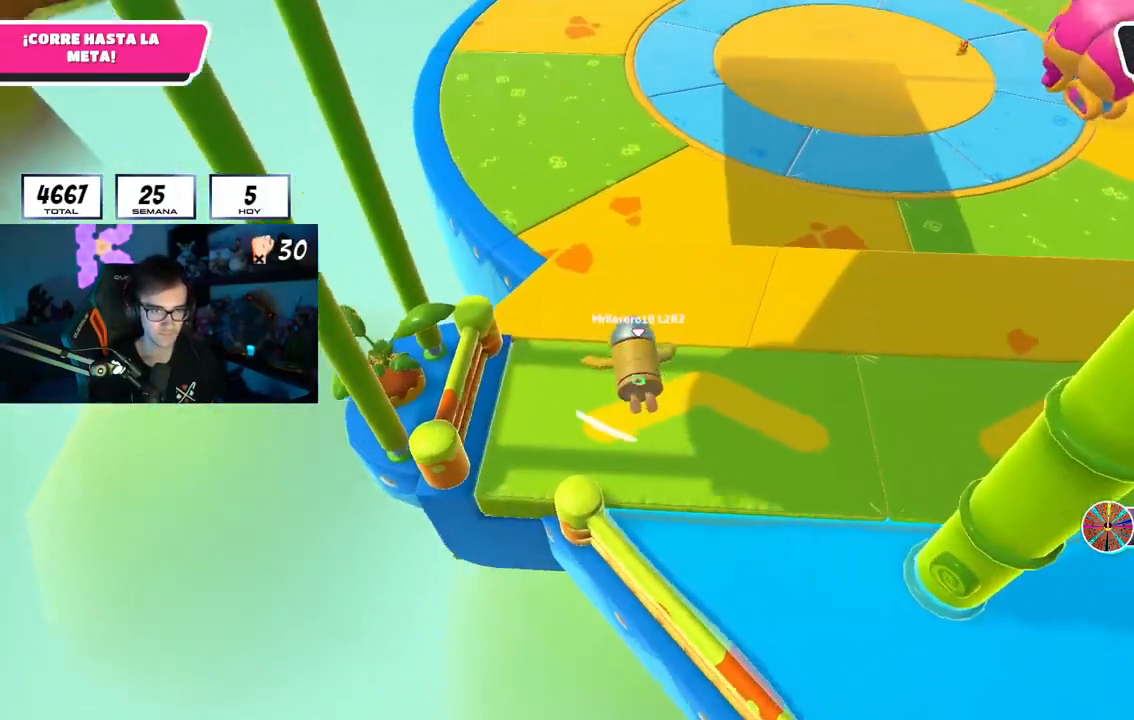
{"buttons": [], "left_stick": "up", "right_stick": "down", "events": [[333, "right_stick", "down"]]}
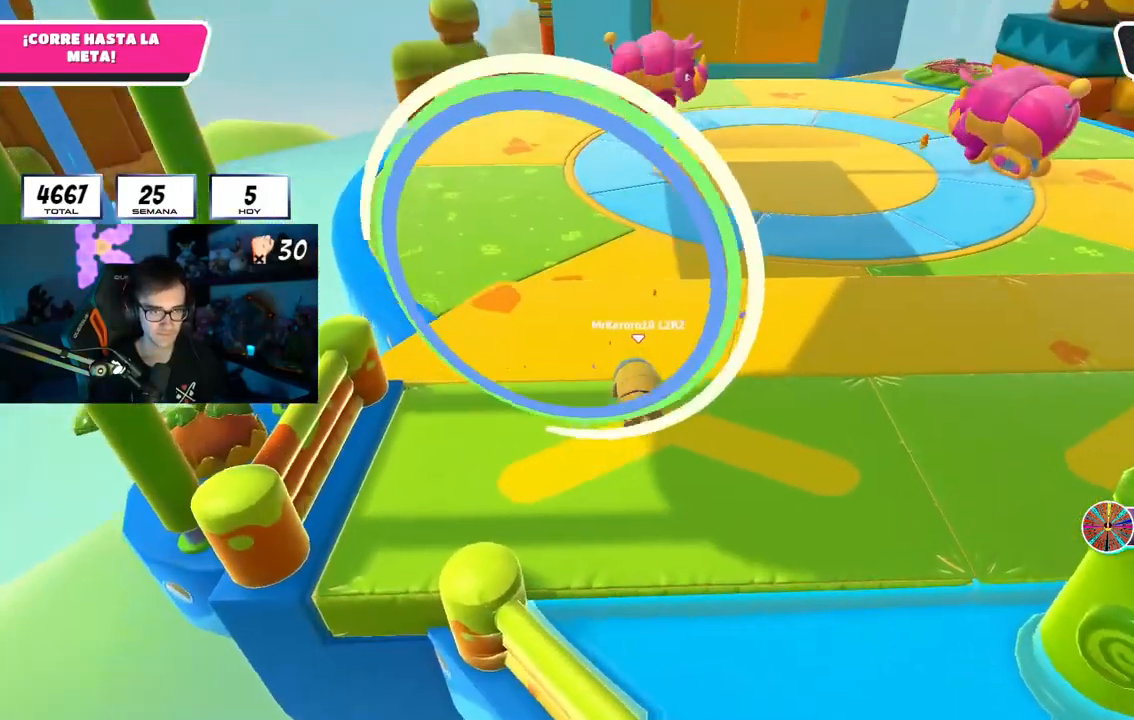
{"buttons": ["L2"], "left_stick": "up", "right_stick": "center", "events": [[17, "right_stick", "center"], [201, "right_stick", "down"], [334, "right_stick", "center"], [417, "L2", "down"]]}